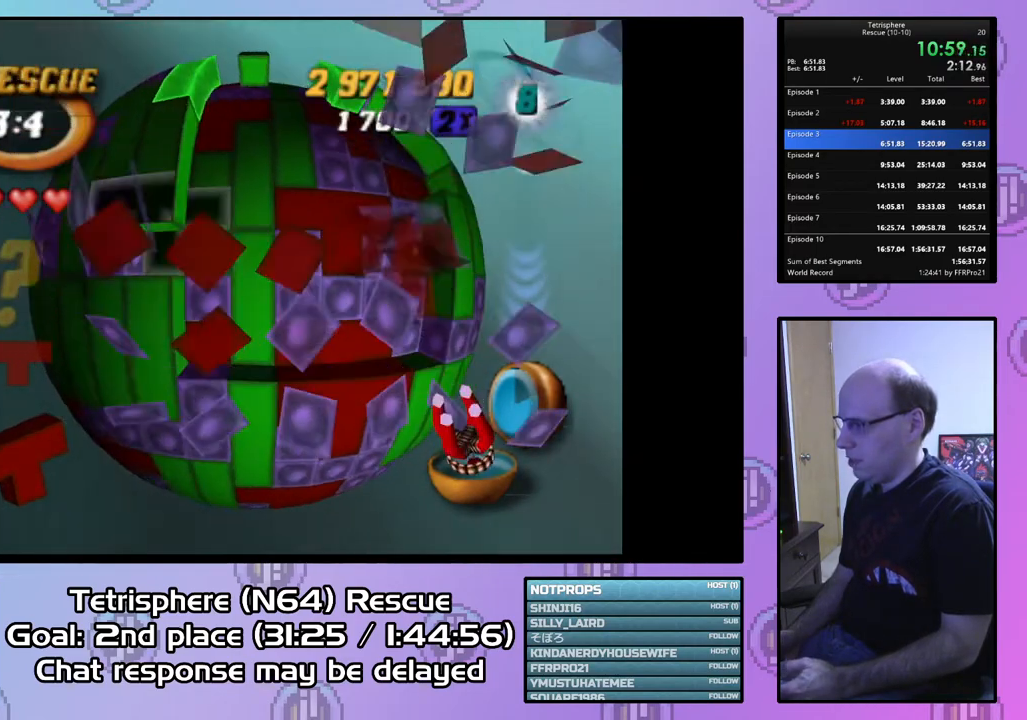
Gameplay with a controller (PlayStation layout); each line is a JSON object with the inputs held at the frame after it. "events" lists button and stick changes between this image and that frame as [ms after this image, input, new state], when the widget could be followed in between. Not read: left_stick.
{"buttons": ["DPAD_RIGHT"], "right_stick": "center", "events": [[200, "DPAD_LEFT", "up"], [200, "DPAD_UP", "up"], [267, "DPAD_RIGHT", "down"], [400, "DPAD_RIGHT", "up"], [433, "DPAD_RIGHT", "down"]]}
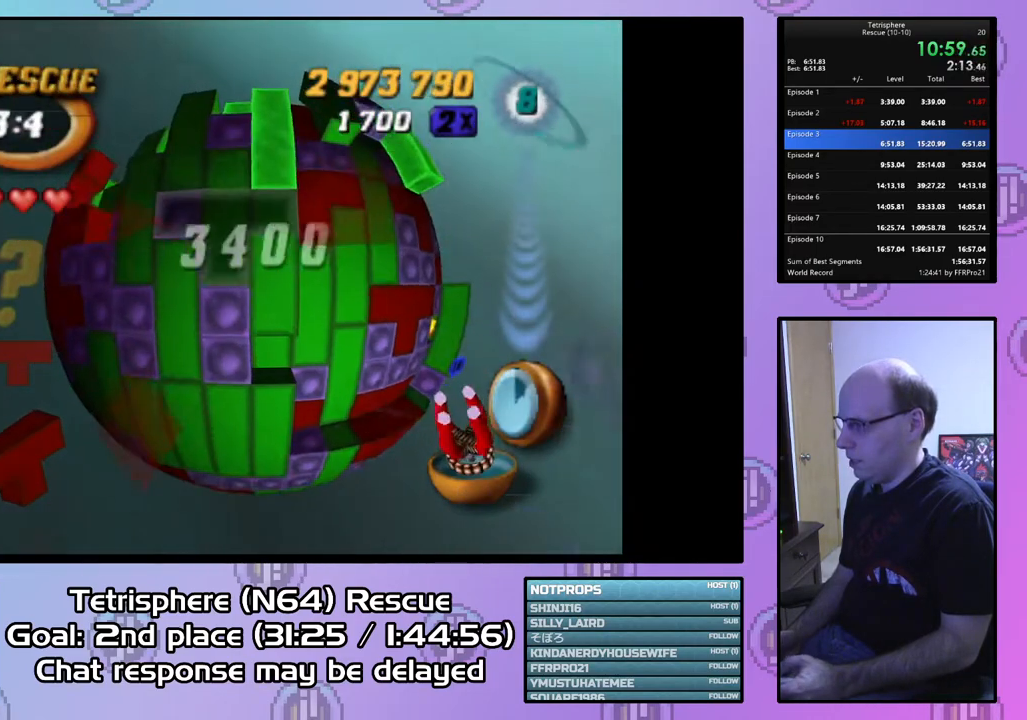
{"buttons": ["DPAD_RIGHT"], "right_stick": "center", "events": []}
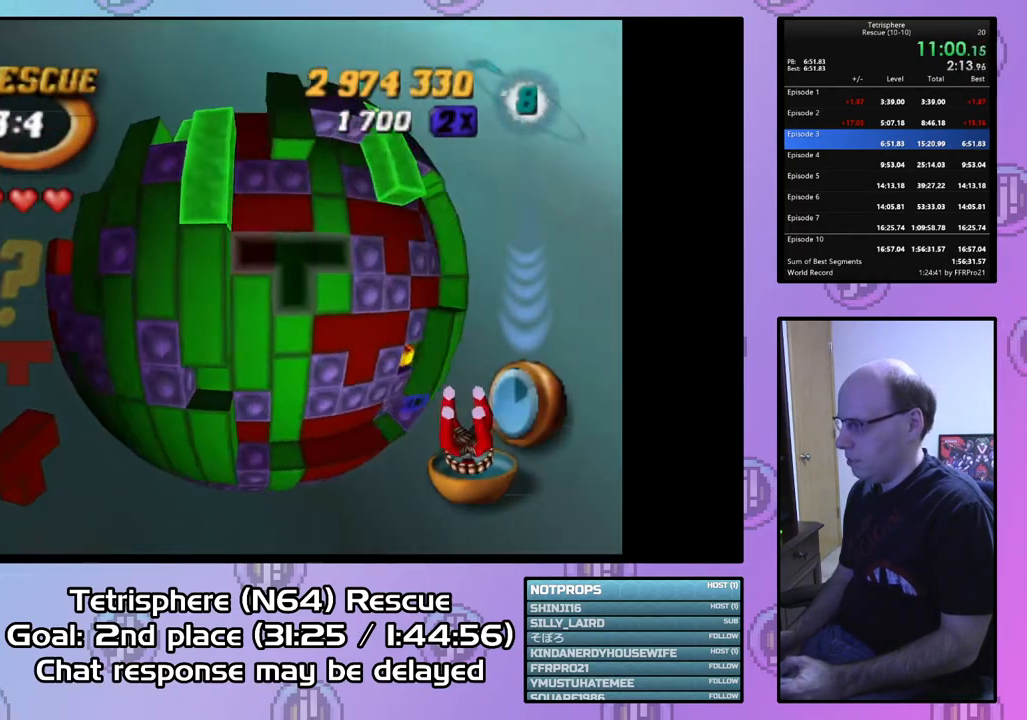
{"buttons": [], "right_stick": "center", "events": [[67, "DPAD_RIGHT", "up"], [200, "DPAD_UP", "down"], [300, "DPAD_UP", "up"], [367, "DPAD_RIGHT", "down"], [500, "DPAD_RIGHT", "up"]]}
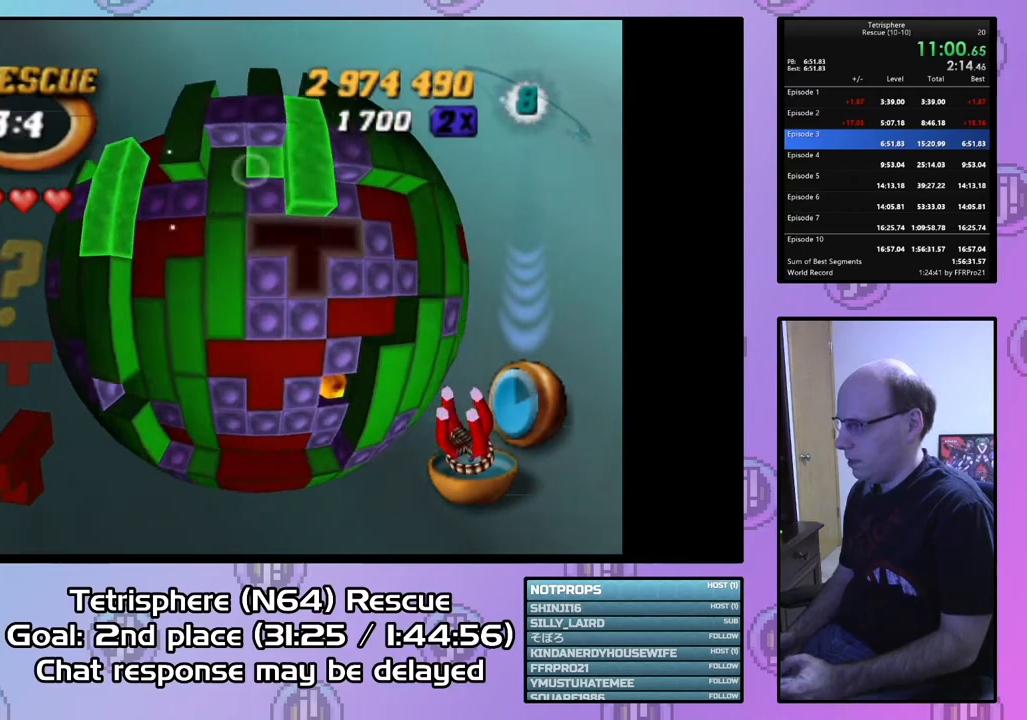
{"buttons": ["CIRCLE"], "right_stick": "center", "events": [[67, "SQUARE", "down"], [200, "DPAD_DOWN", "down"], [300, "DPAD_DOWN", "up"], [367, "SQUARE", "up"], [467, "CIRCLE", "down"]]}
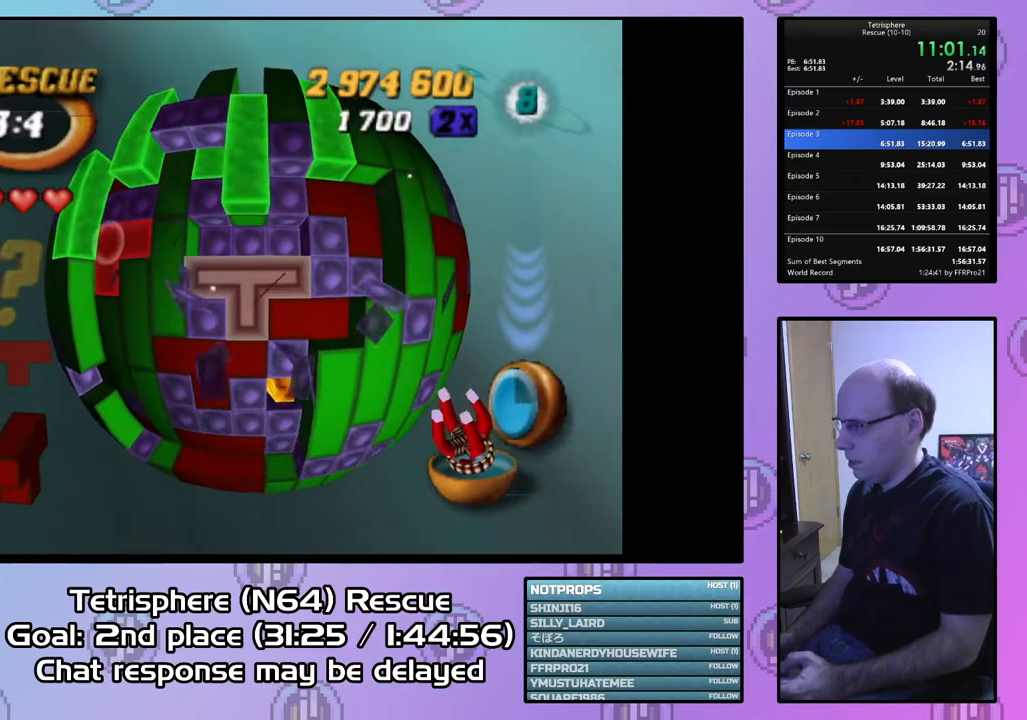
{"buttons": ["DPAD_LEFT"], "right_stick": "center", "events": [[100, "CIRCLE", "up"], [100, "DPAD_LEFT", "down"], [200, "DPAD_UP", "down"], [433, "DPAD_UP", "up"]]}
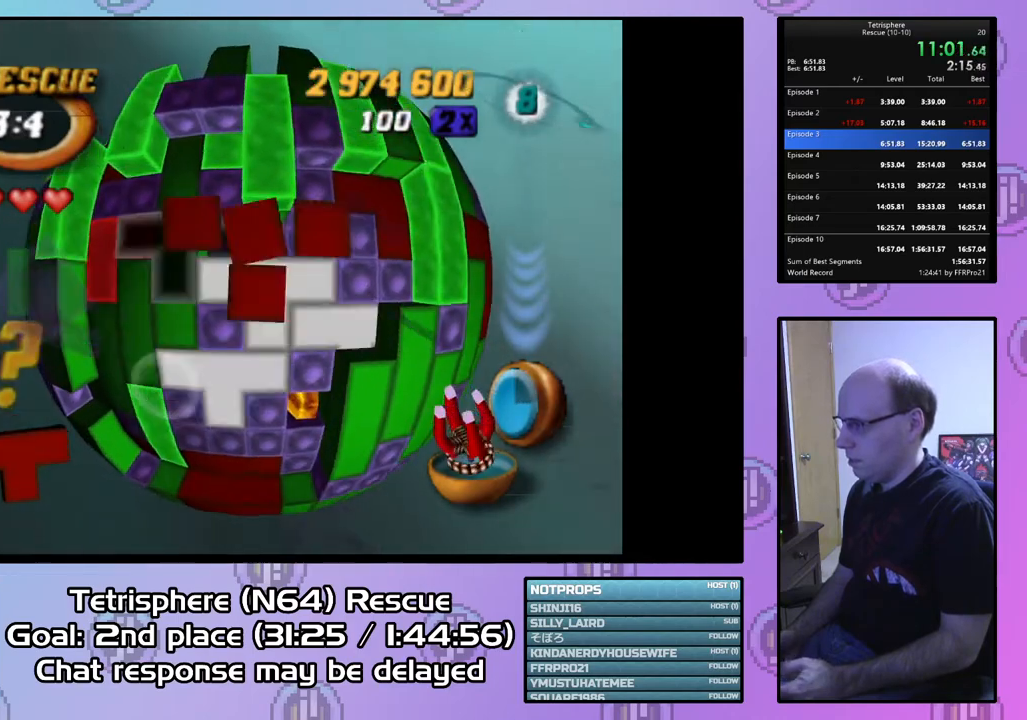
{"buttons": [], "right_stick": "center", "events": [[367, "DPAD_LEFT", "up"], [433, "DPAD_DOWN", "down"], [500, "DPAD_DOWN", "up"]]}
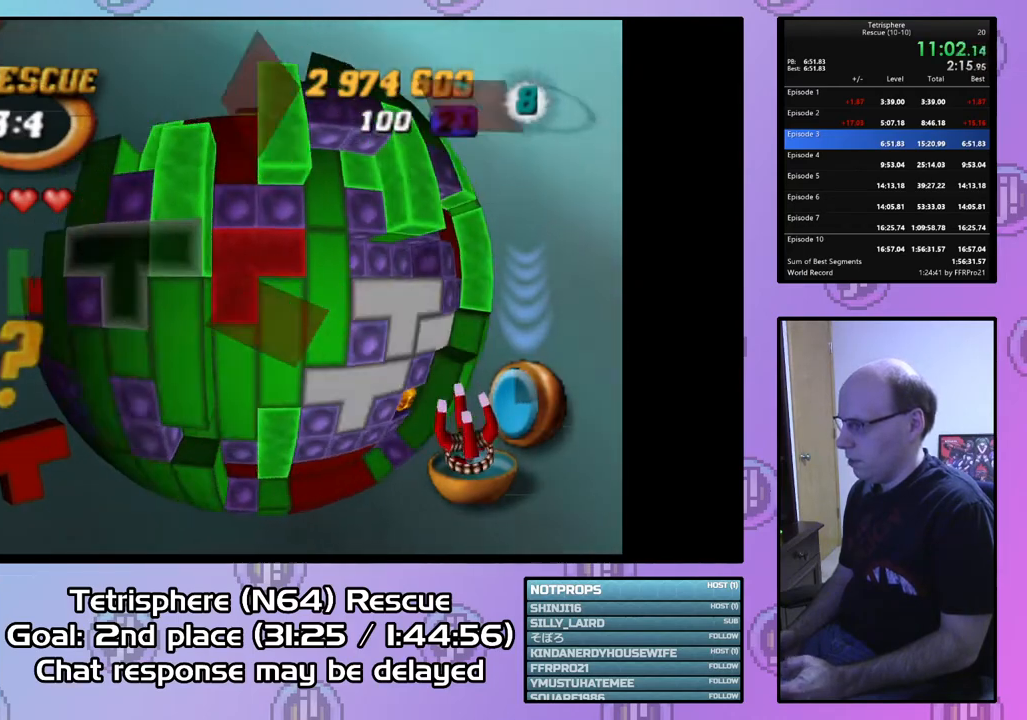
{"buttons": ["DPAD_UP"], "right_stick": "center", "events": [[100, "DPAD_RIGHT", "down"], [200, "DPAD_RIGHT", "up"], [267, "DPAD_RIGHT", "down"], [367, "DPAD_RIGHT", "up"], [467, "DPAD_RIGHT", "down"], [467, "DPAD_UP", "down"], [500, "DPAD_RIGHT", "up"]]}
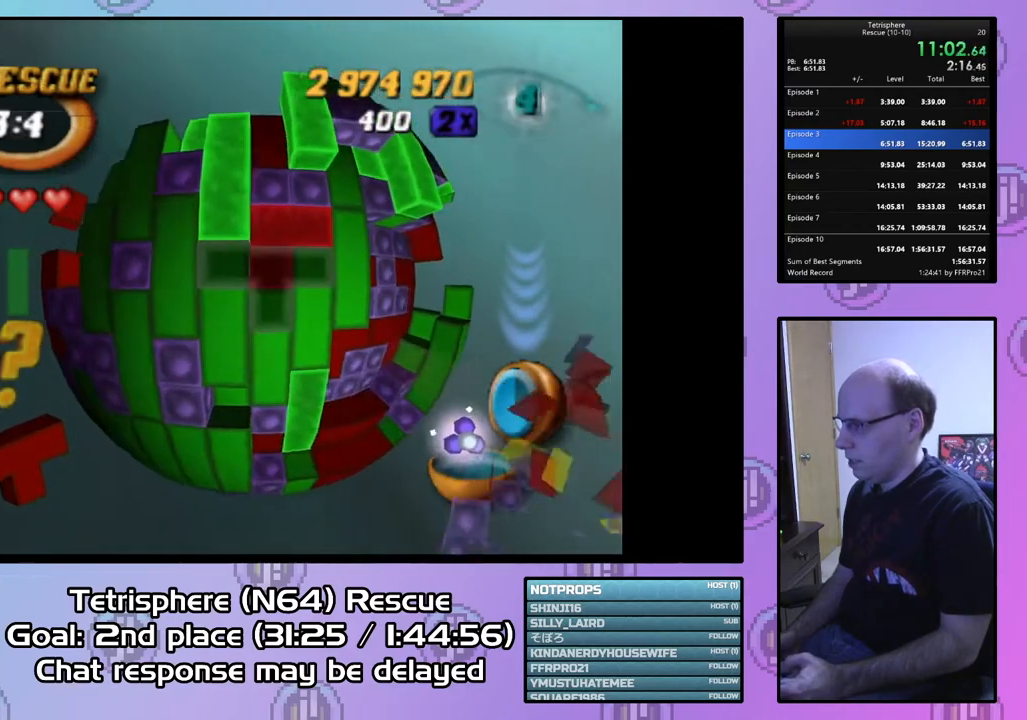
{"buttons": ["DPAD_LEFT"], "right_stick": "center", "events": [[67, "DPAD_UP", "up"], [333, "SQUARE", "down"], [467, "DPAD_LEFT", "down"], [500, "SQUARE", "up"]]}
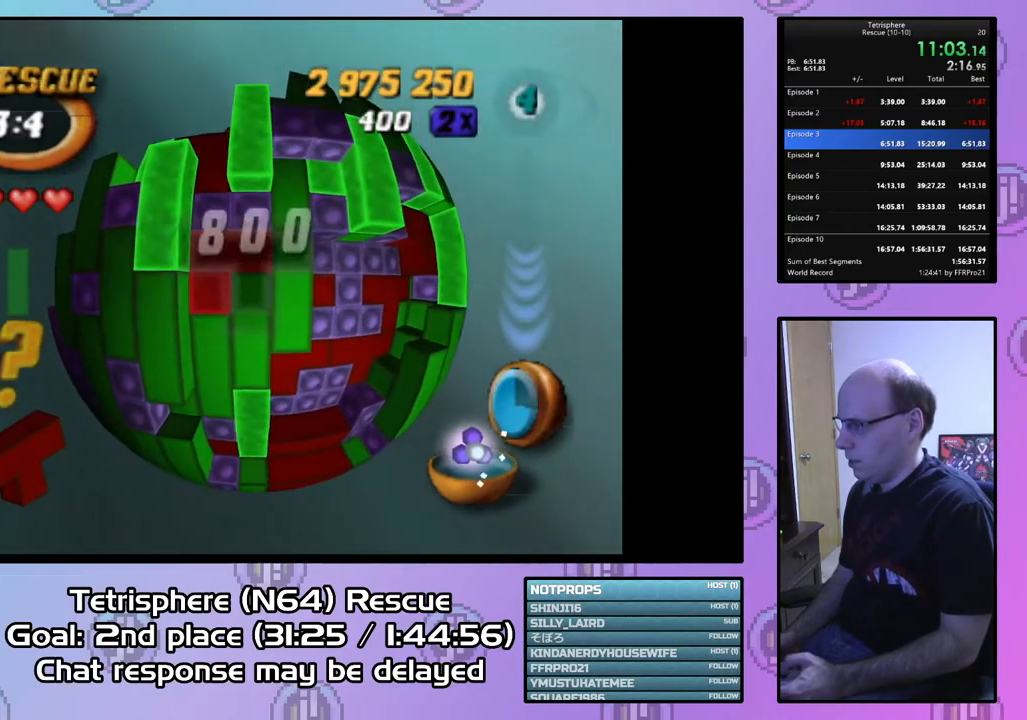
{"buttons": ["SQUARE", "DPAD_RIGHT"], "right_stick": "center", "events": [[67, "DPAD_LEFT", "up"], [100, "SQUARE", "down"], [167, "DPAD_UP", "down"], [233, "DPAD_RIGHT", "down"], [367, "DPAD_UP", "up"]]}
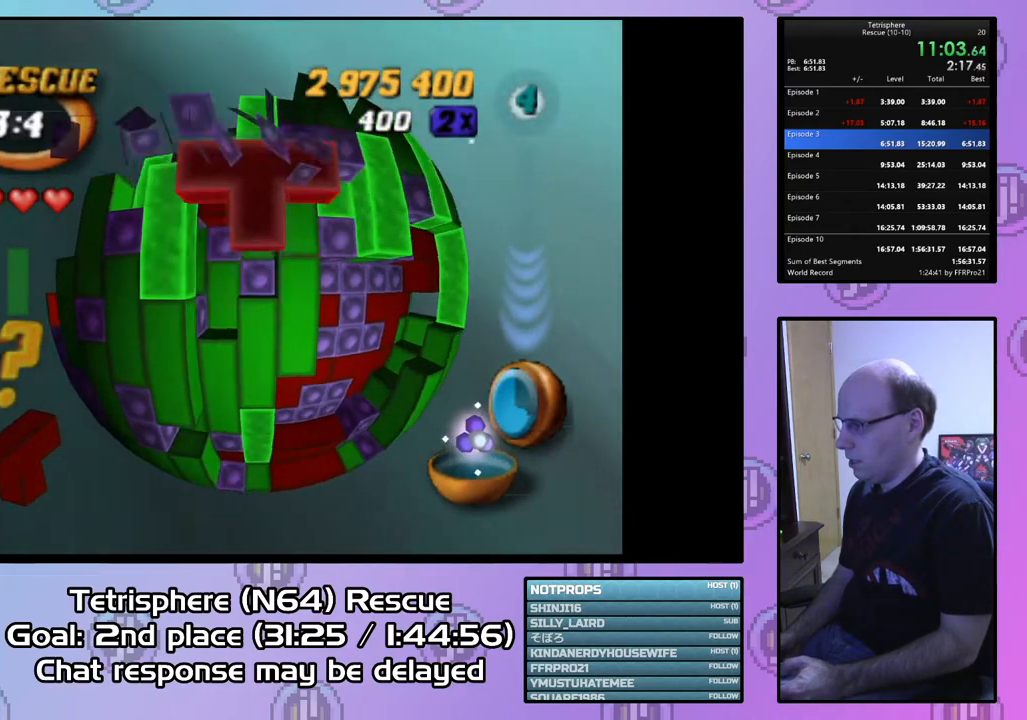
{"buttons": ["SQUARE", "DPAD_DOWN"], "right_stick": "center", "events": [[33, "DPAD_DOWN", "down"], [300, "DPAD_RIGHT", "up"]]}
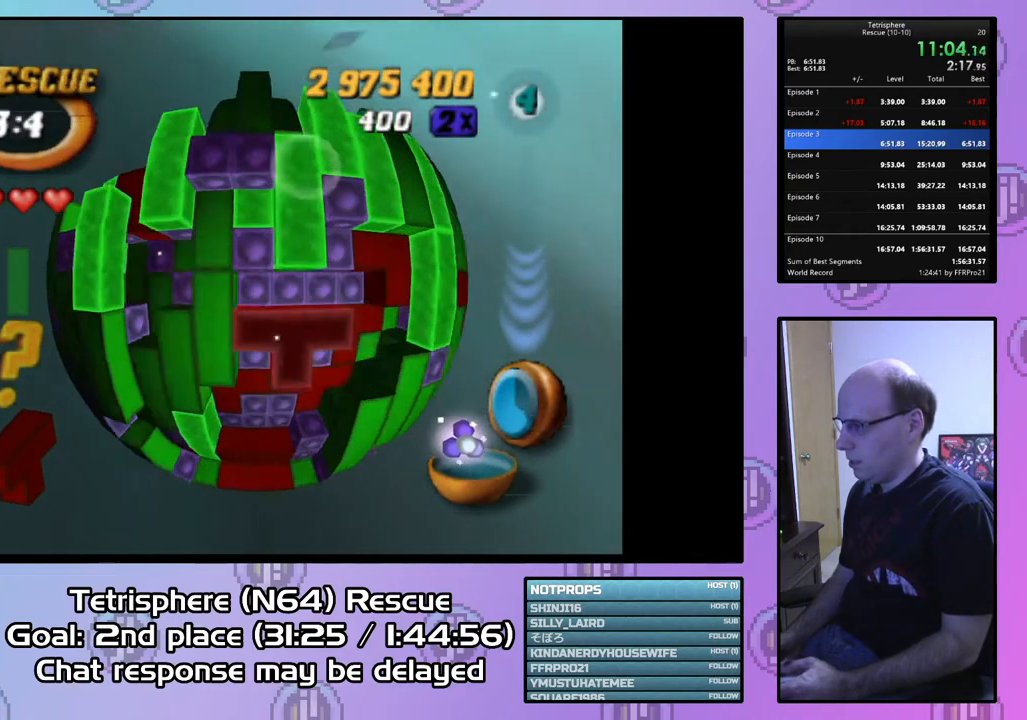
{"buttons": ["SQUARE"], "right_stick": "center", "events": [[67, "DPAD_DOWN", "up"], [133, "DPAD_DOWN", "down"], [267, "DPAD_DOWN", "up"]]}
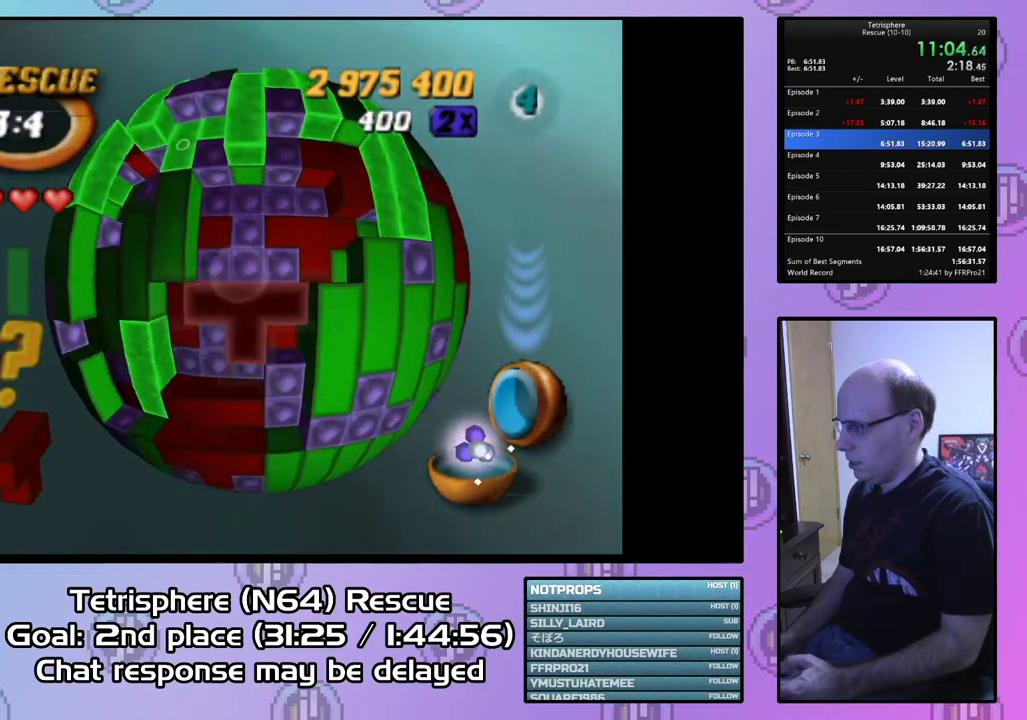
{"buttons": ["SQUARE", "DPAD_UP", "DPAD_LEFT"], "right_stick": "center", "events": [[133, "DPAD_UP", "down"], [200, "DPAD_LEFT", "down"]]}
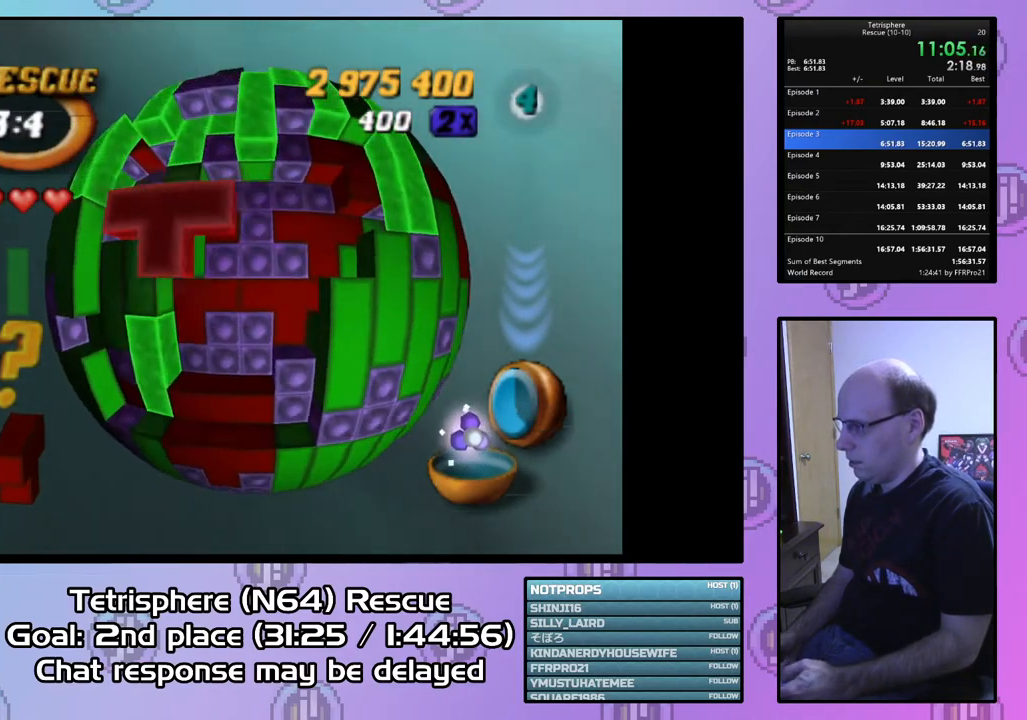
{"buttons": ["SQUARE", "DPAD_UP"], "right_stick": "center", "events": [[433, "DPAD_LEFT", "up"]]}
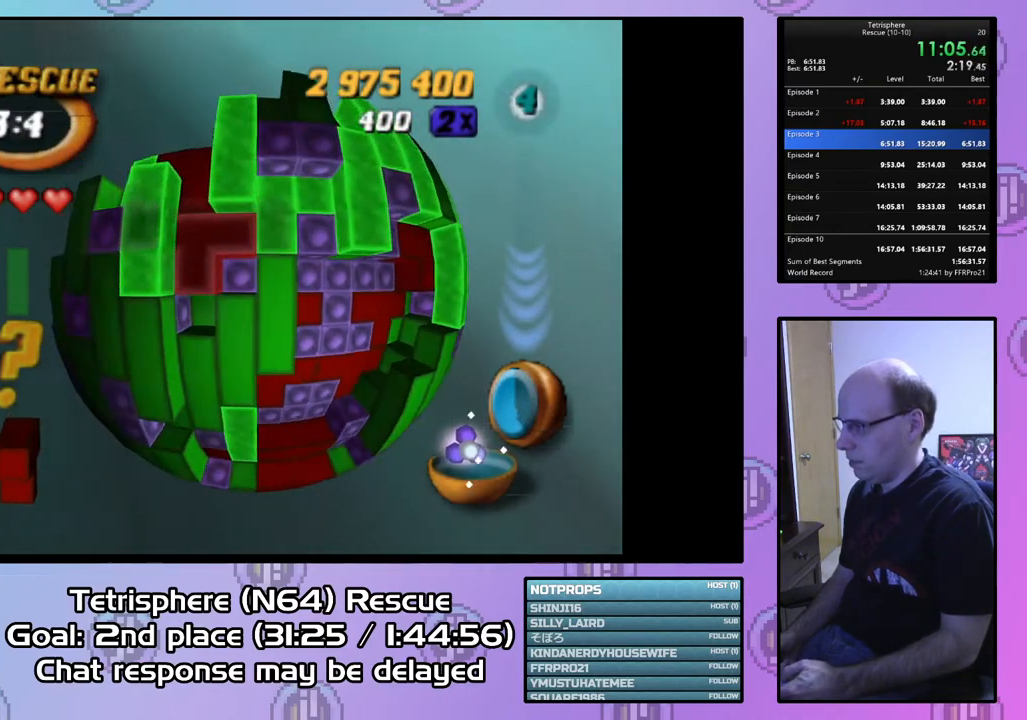
{"buttons": ["SQUARE", "DPAD_UP", "DPAD_LEFT"], "right_stick": "center", "events": [[167, "DPAD_UP", "up"], [267, "DPAD_UP", "down"], [333, "DPAD_LEFT", "down"]]}
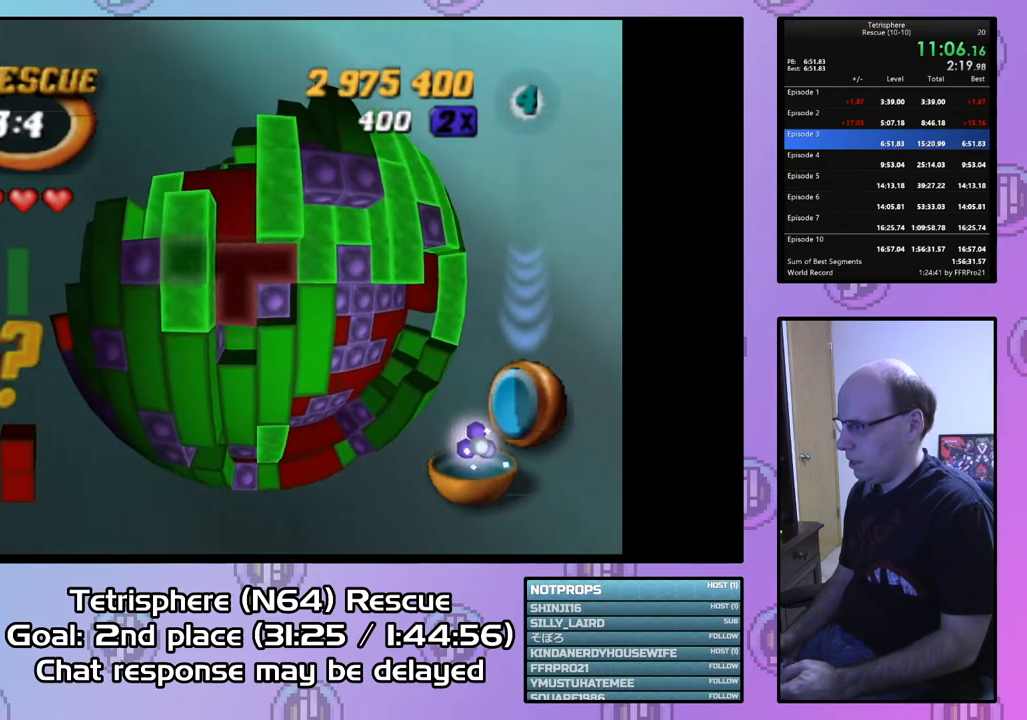
{"buttons": ["SQUARE", "DPAD_UP"], "right_stick": "center", "events": [[100, "DPAD_LEFT", "up"], [133, "DPAD_RIGHT", "down"], [133, "DPAD_UP", "up"], [167, "DPAD_DOWN", "down"], [233, "DPAD_DOWN", "up"], [300, "DPAD_UP", "down"], [367, "DPAD_RIGHT", "up"]]}
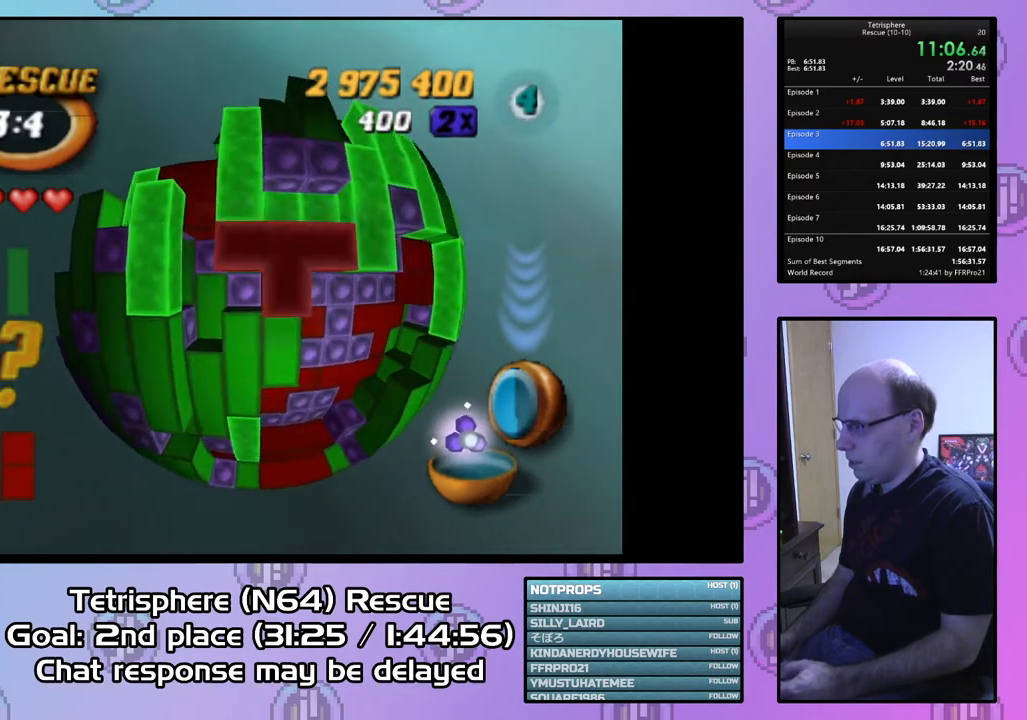
{"buttons": ["SQUARE", "DPAD_LEFT"], "right_stick": "center", "events": [[167, "DPAD_LEFT", "down"], [333, "DPAD_UP", "up"]]}
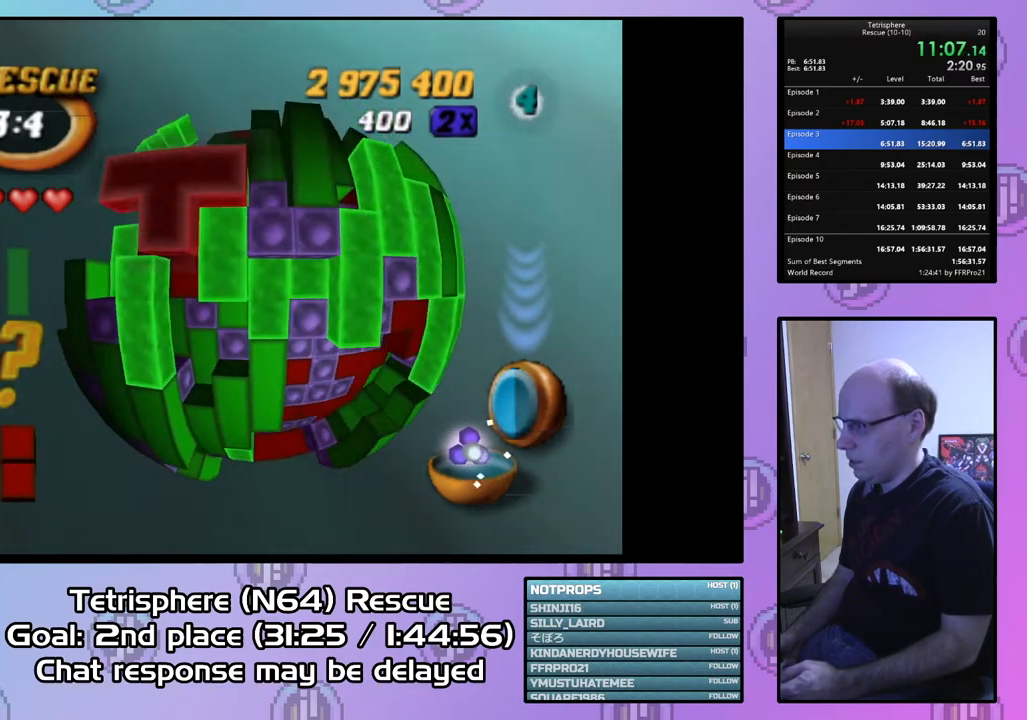
{"buttons": ["SQUARE"], "right_stick": "center", "events": [[33, "DPAD_LEFT", "up"], [233, "DPAD_UP", "down"], [267, "DPAD_UP", "up"]]}
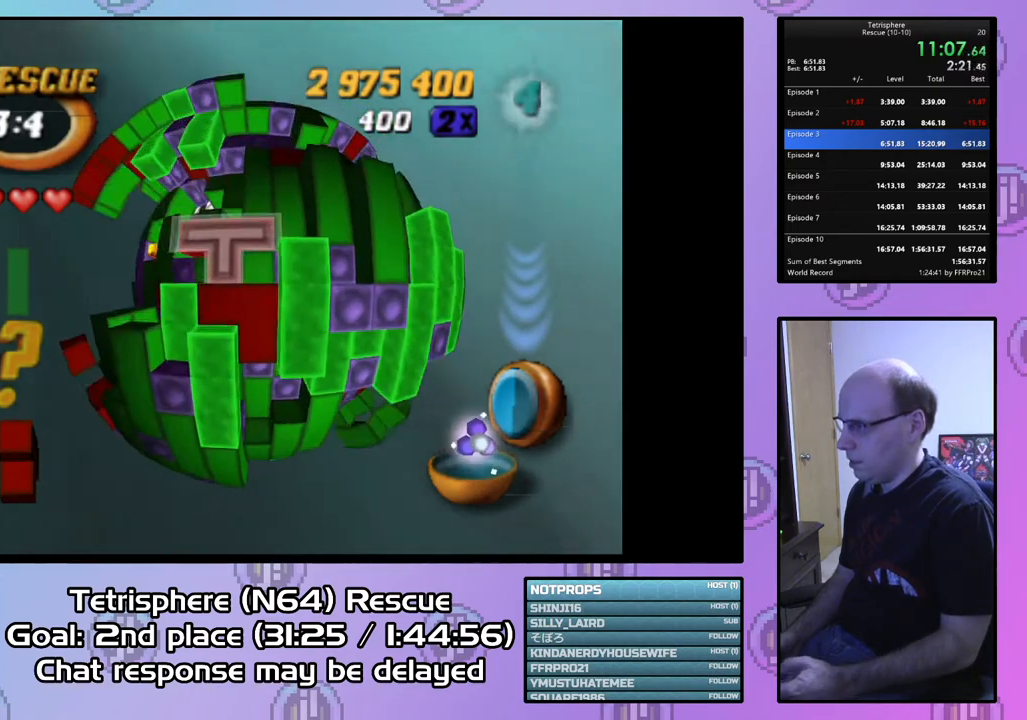
{"buttons": [], "right_stick": "center", "events": [[233, "SQUARE", "up"], [333, "CIRCLE", "down"], [433, "CIRCLE", "up"]]}
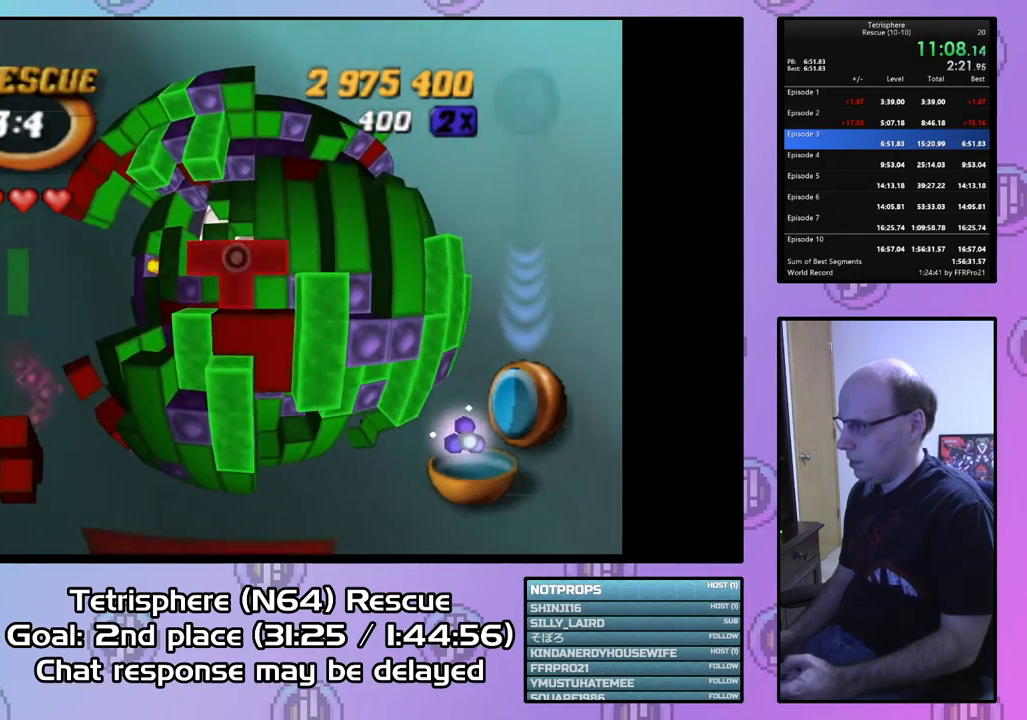
{"buttons": [], "right_stick": "center", "events": [[33, "DPAD_LEFT", "down"], [133, "DPAD_LEFT", "up"], [200, "DPAD_LEFT", "down"], [300, "DPAD_LEFT", "up"], [367, "DPAD_LEFT", "down"], [467, "DPAD_LEFT", "up"]]}
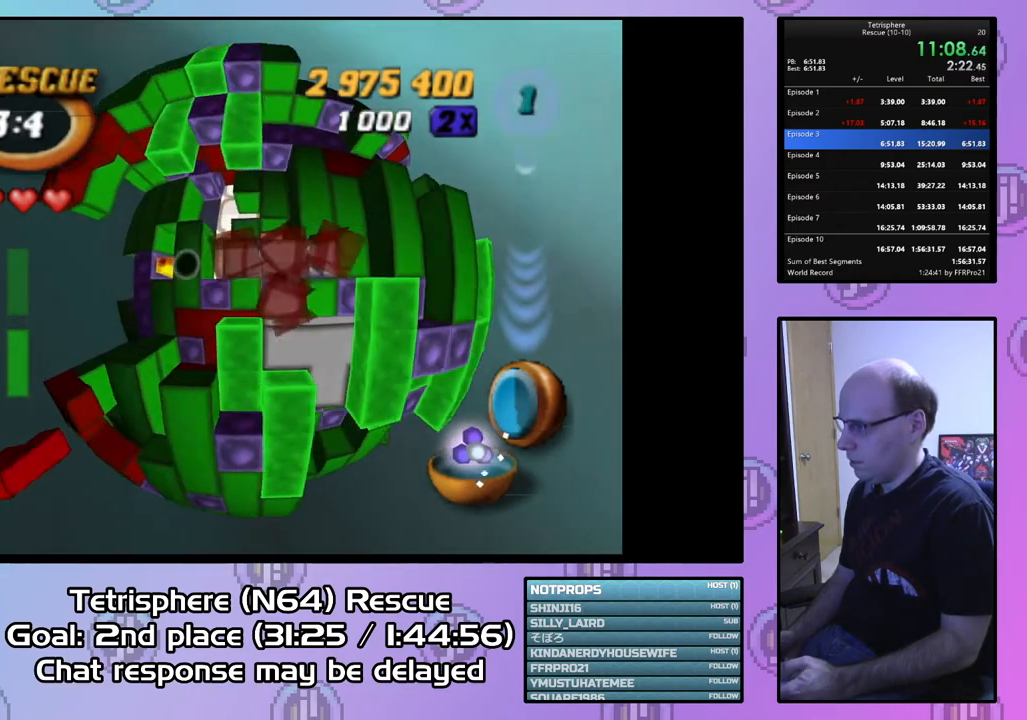
{"buttons": ["SQUARE"], "right_stick": "center", "events": [[100, "DPAD_DOWN", "down"], [200, "DPAD_DOWN", "up"], [300, "DPAD_LEFT", "down"], [400, "DPAD_LEFT", "up"], [433, "SQUARE", "down"]]}
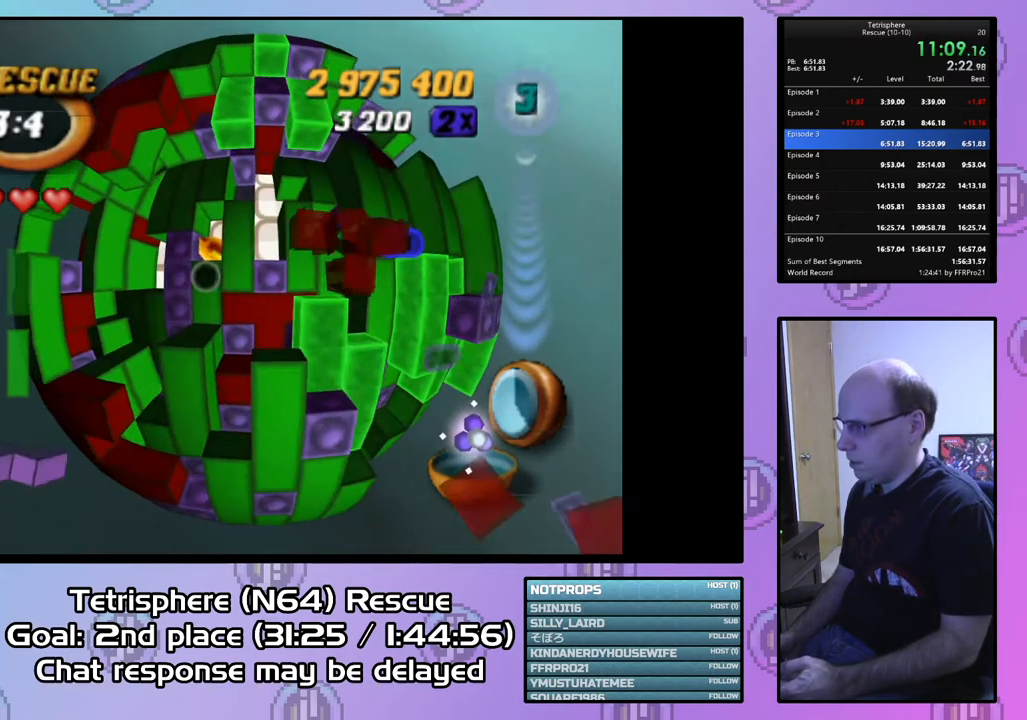
{"buttons": ["SQUARE"], "right_stick": "center", "events": [[133, "DPAD_UP", "down"], [233, "DPAD_UP", "up"], [300, "DPAD_UP", "down"], [400, "DPAD_UP", "up"]]}
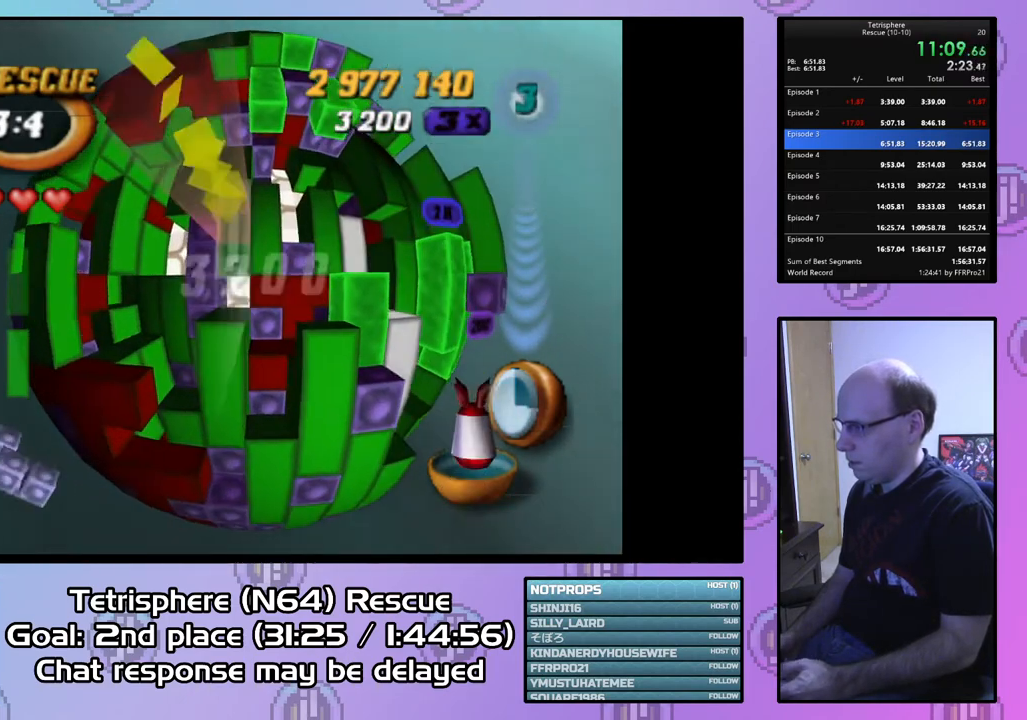
{"buttons": ["CIRCLE"], "right_stick": "center", "events": [[167, "SQUARE", "up"], [500, "CIRCLE", "down"]]}
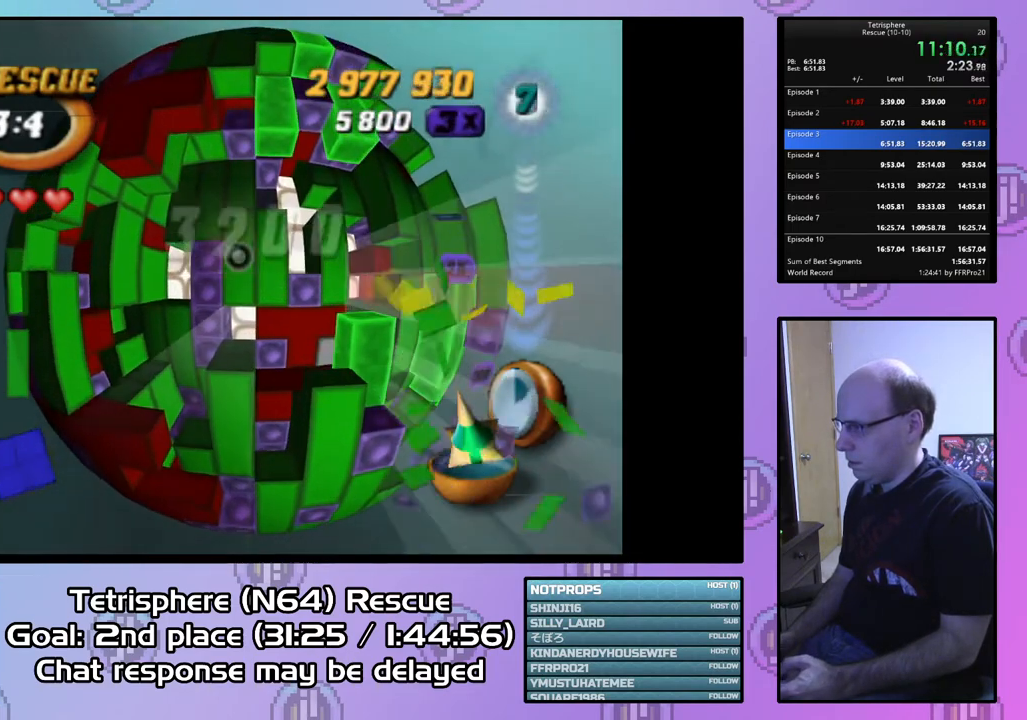
{"buttons": [], "right_stick": "center", "events": [[100, "CIRCLE", "up"], [200, "DPAD_RIGHT", "down"], [267, "DPAD_RIGHT", "up"], [400, "DPAD_RIGHT", "down"], [500, "DPAD_RIGHT", "up"]]}
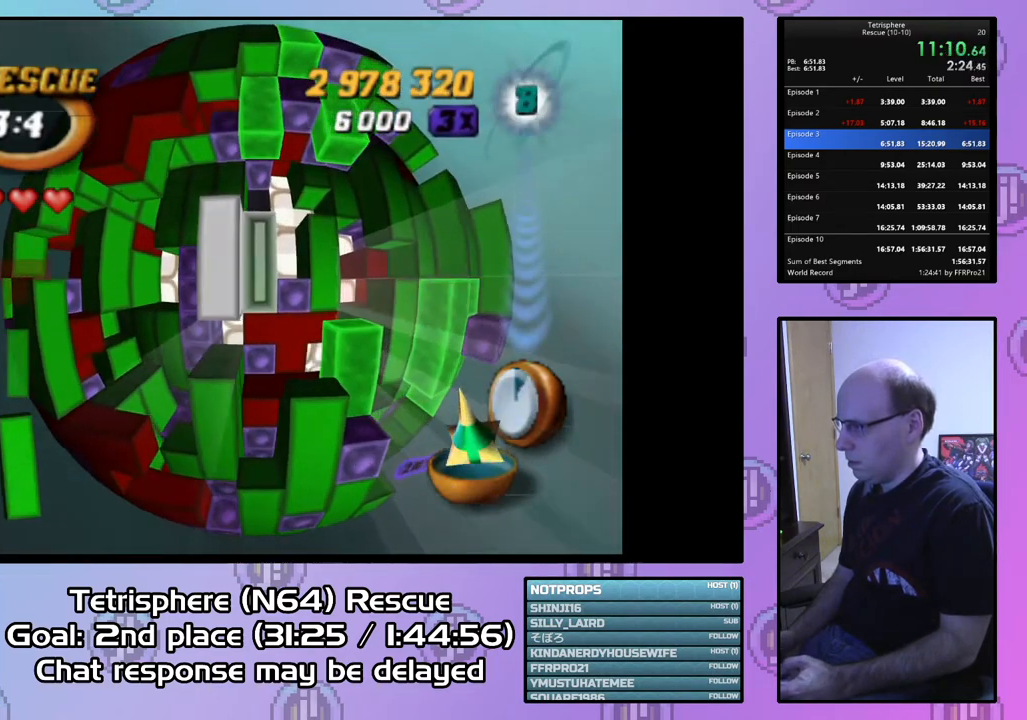
{"buttons": [], "right_stick": "center", "events": [[100, "DPAD_RIGHT", "down"], [167, "DPAD_RIGHT", "up"]]}
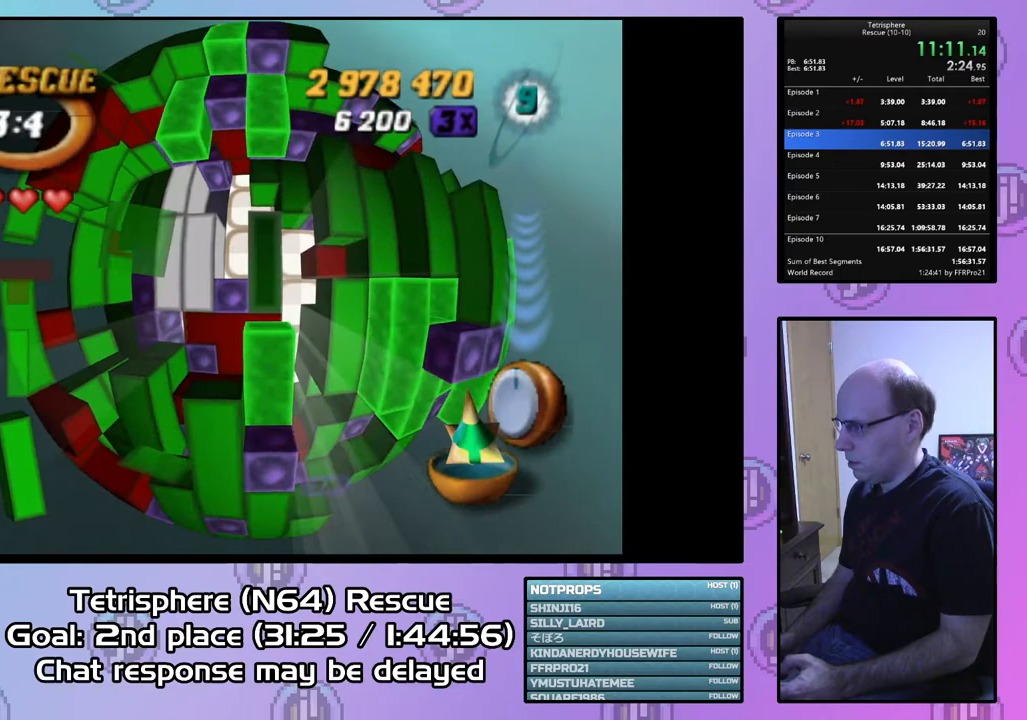
{"buttons": ["SQUARE", "DPAD_LEFT"], "right_stick": "center", "events": [[67, "SQUARE", "down"], [267, "DPAD_LEFT", "down"]]}
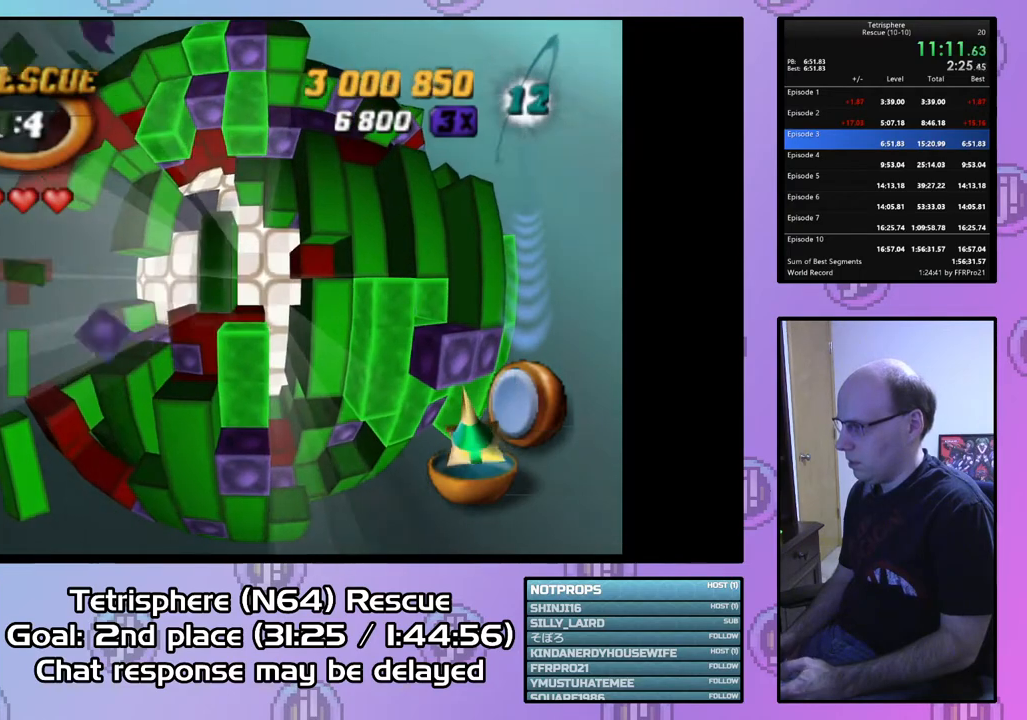
{"buttons": ["SQUARE"], "right_stick": "center", "events": [[167, "DPAD_DOWN", "down"], [333, "DPAD_DOWN", "up"], [500, "DPAD_LEFT", "up"]]}
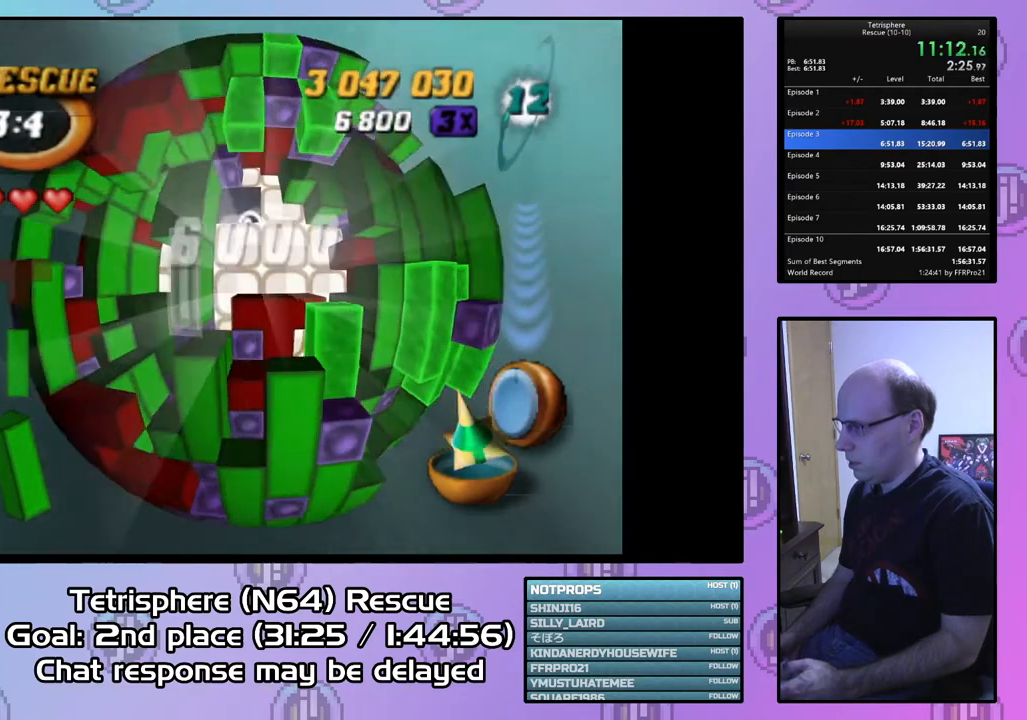
{"buttons": ["CIRCLE"], "right_stick": "center", "events": [[333, "SQUARE", "up"], [433, "CIRCLE", "down"]]}
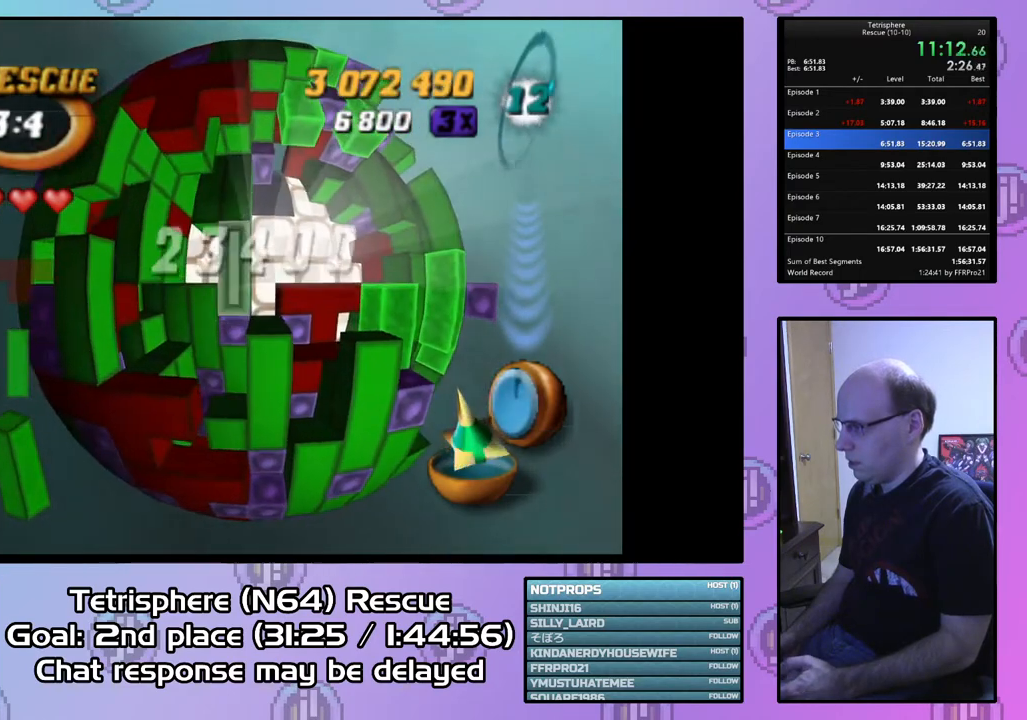
{"buttons": ["DPAD_UP", "DPAD_RIGHT"], "right_stick": "center", "events": [[33, "CIRCLE", "up"], [167, "DPAD_RIGHT", "down"], [200, "DPAD_UP", "down"]]}
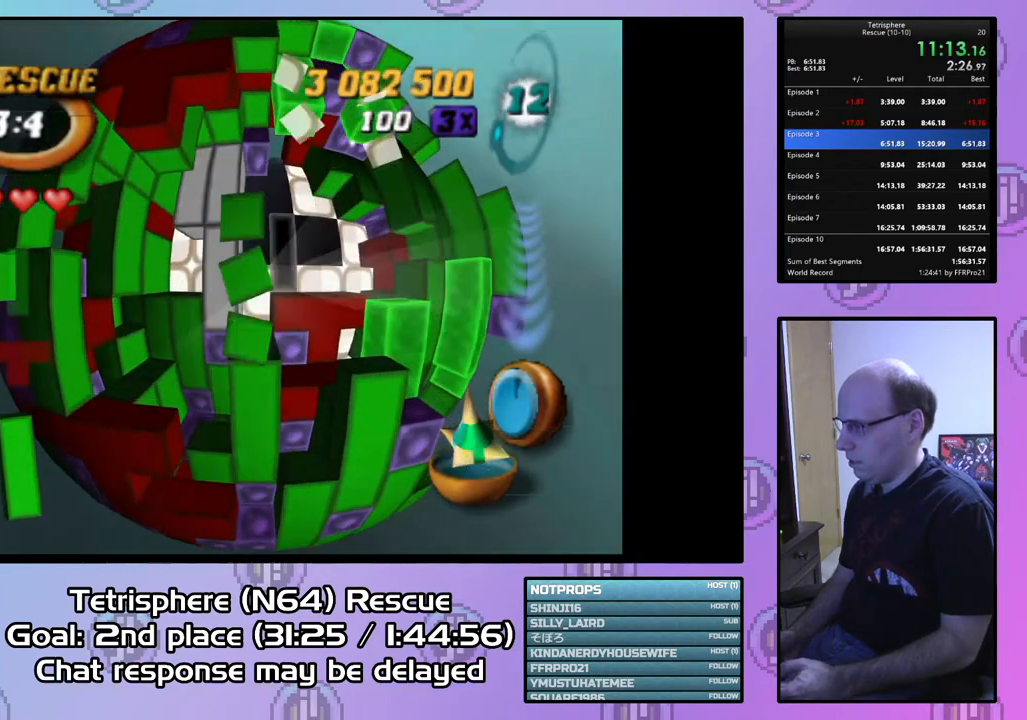
{"buttons": ["DPAD_LEFT"], "right_stick": "center", "events": [[33, "DPAD_UP", "up"], [67, "DPAD_RIGHT", "up"], [500, "DPAD_LEFT", "down"]]}
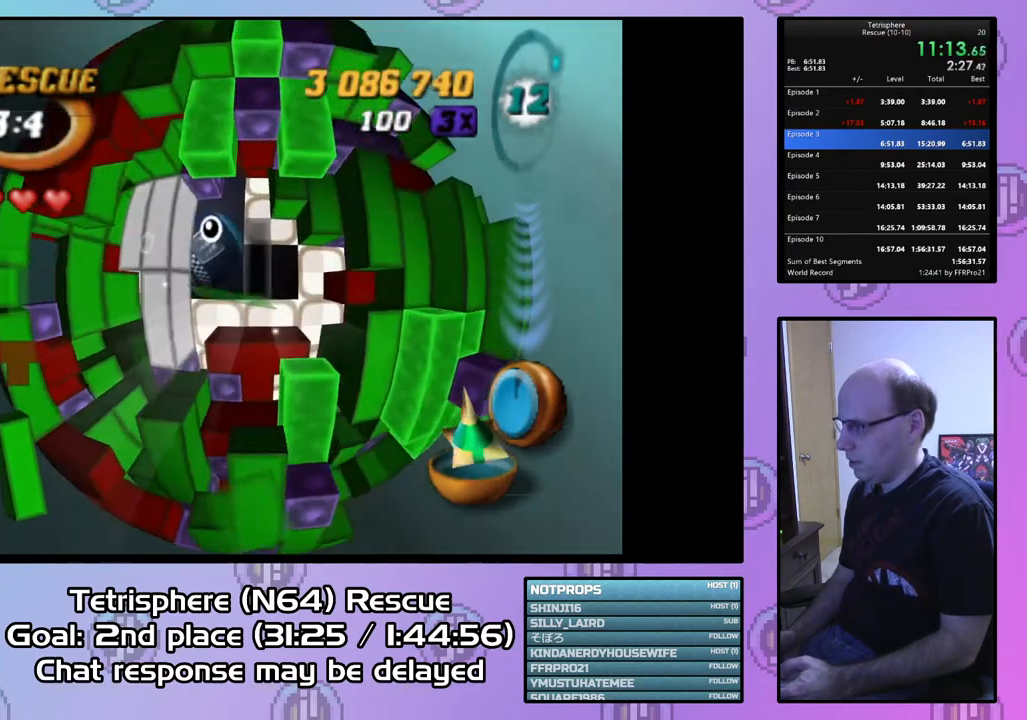
{"buttons": [], "right_stick": "center", "events": [[100, "DPAD_LEFT", "up"], [167, "DPAD_LEFT", "down"], [267, "DPAD_LEFT", "up"], [333, "DPAD_LEFT", "down"], [433, "DPAD_LEFT", "up"]]}